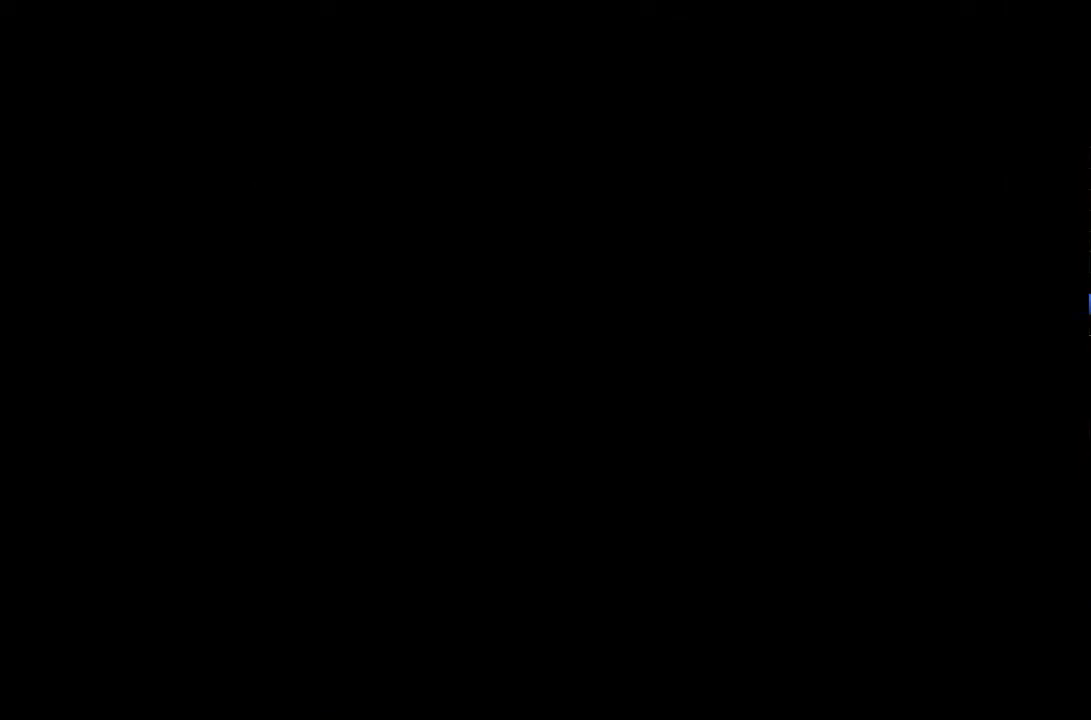
Gameplay with a controller (PlayStation layout); each line is a JSON object with the inputs held at the frame after it. "events" lists button and stick changes between this image and that frame as [ms after this image, input, new state], when the widget could be followed in between. Not read: L2 L3 R2 R3 left_stick right_stick.
{"buttons": ["CROSS", "DPAD_UP"], "events": [[283, "DPAD_UP", "down"], [350, "CROSS", "down"]]}
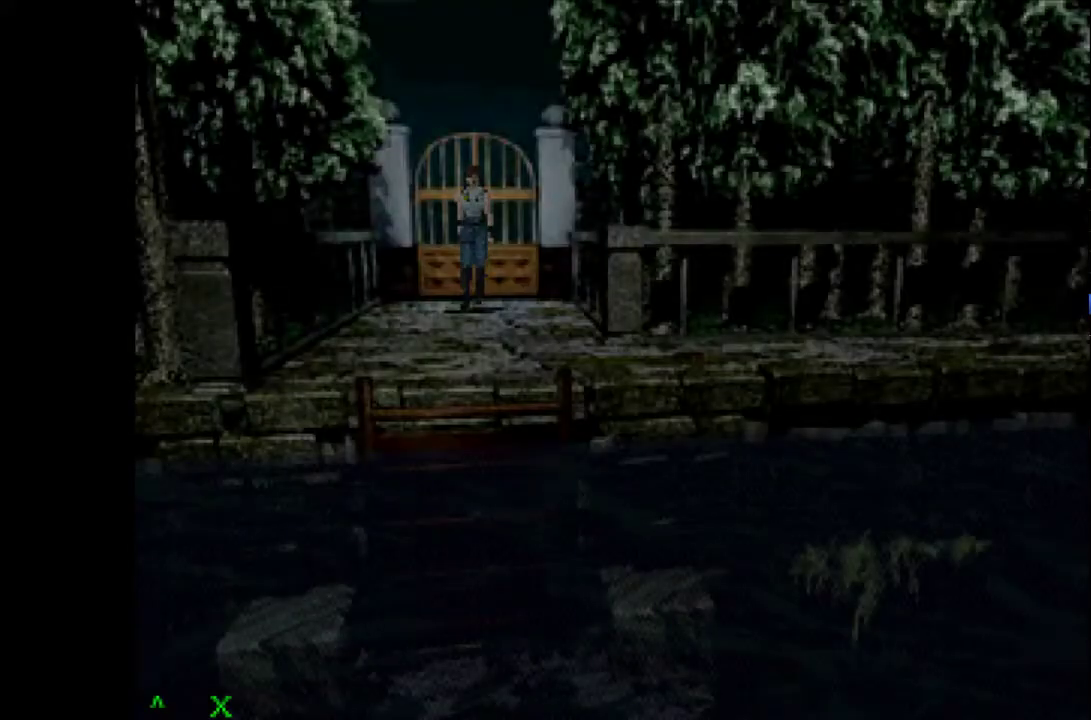
{"buttons": ["CROSS", "DPAD_UP"], "events": []}
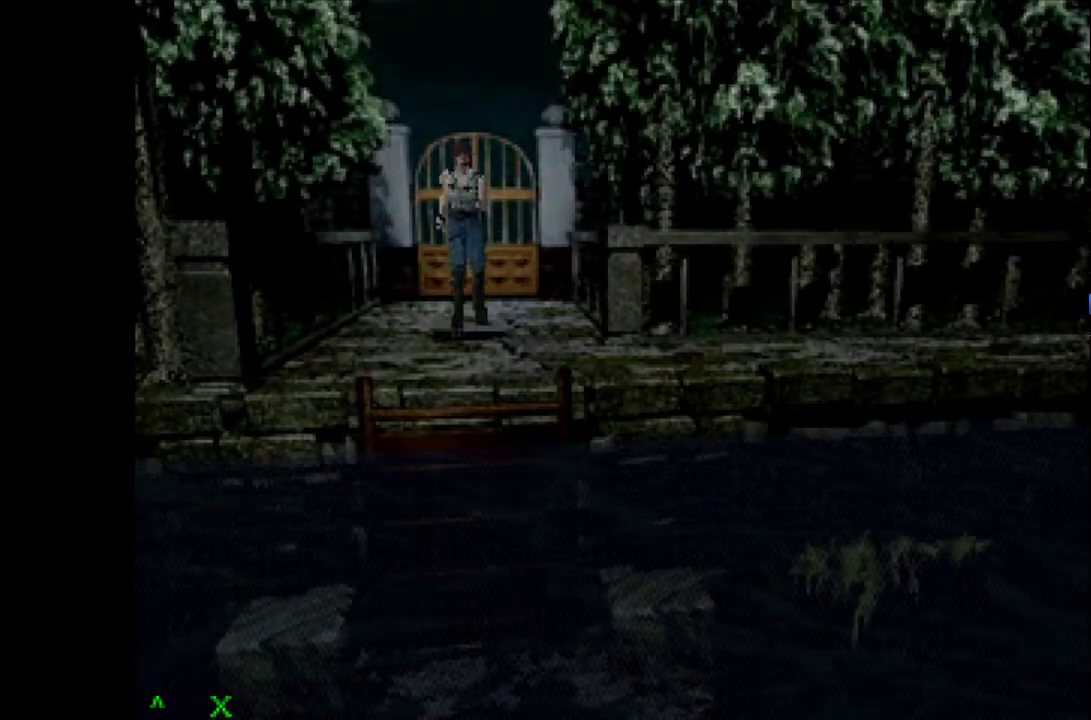
{"buttons": ["CROSS", "DPAD_UP", "DPAD_LEFT"], "events": [[267, "DPAD_LEFT", "down"]]}
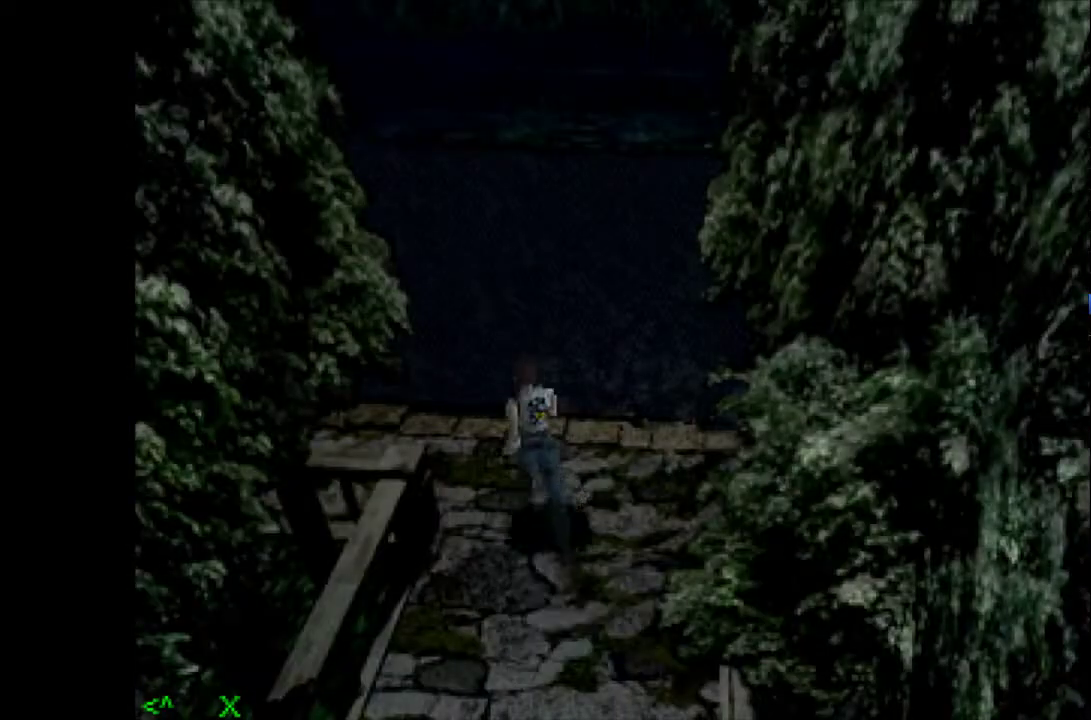
{"buttons": ["CROSS", "DPAD_UP", "DPAD_LEFT"], "events": []}
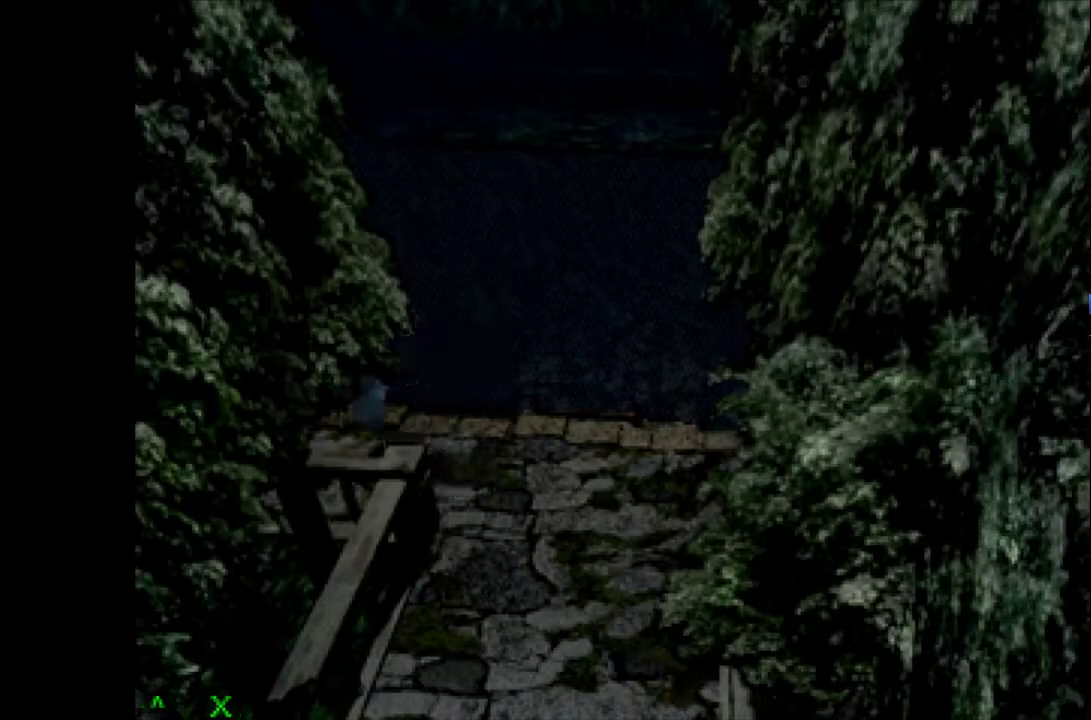
{"buttons": ["CROSS", "DPAD_UP"], "events": [[100, "DPAD_LEFT", "up"]]}
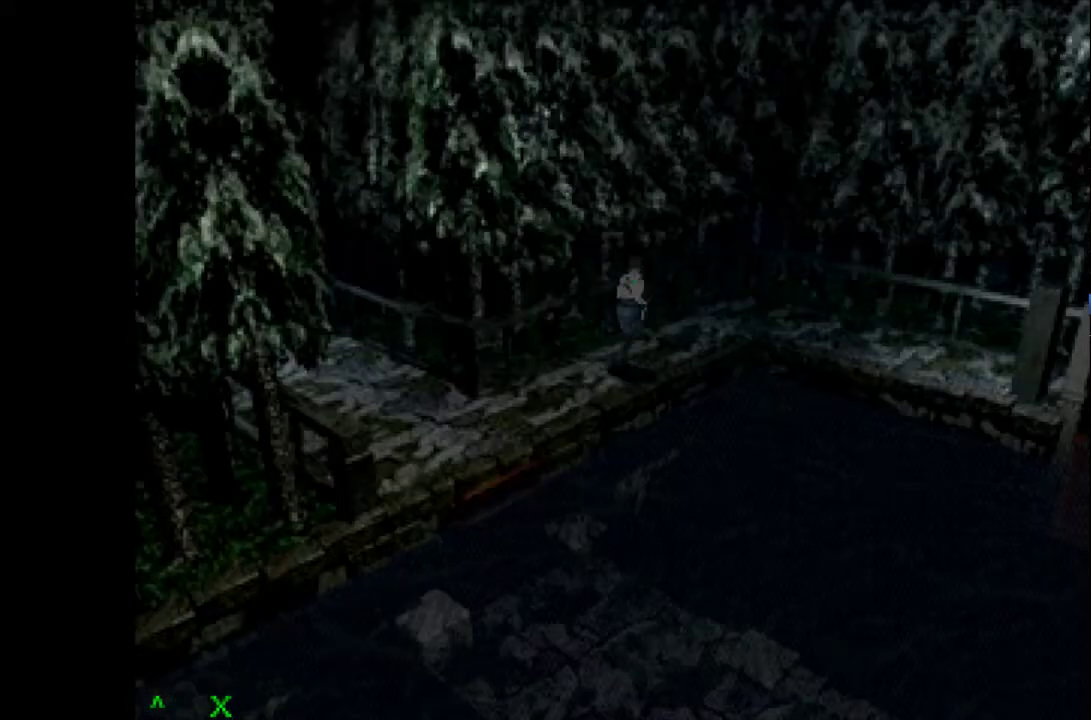
{"buttons": ["CROSS", "DPAD_UP", "DPAD_RIGHT"], "events": [[417, "DPAD_RIGHT", "down"]]}
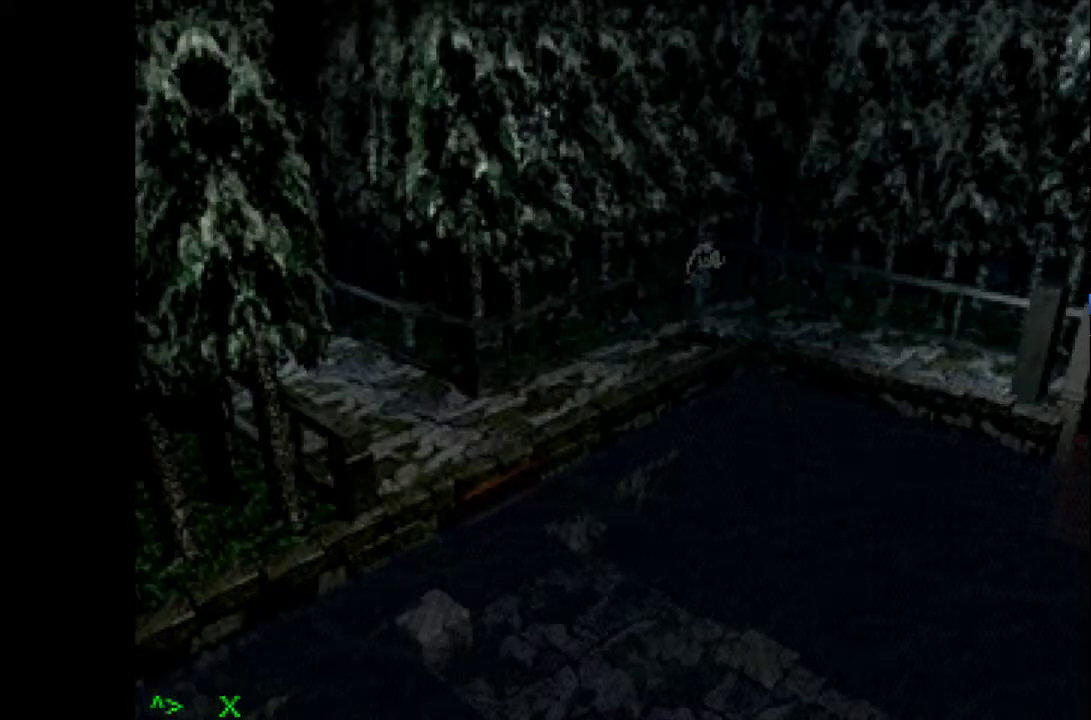
{"buttons": ["DPAD_RIGHT"], "events": [[367, "DPAD_RIGHT", "up"], [383, "CROSS", "up"], [383, "DPAD_UP", "up"], [500, "DPAD_RIGHT", "down"]]}
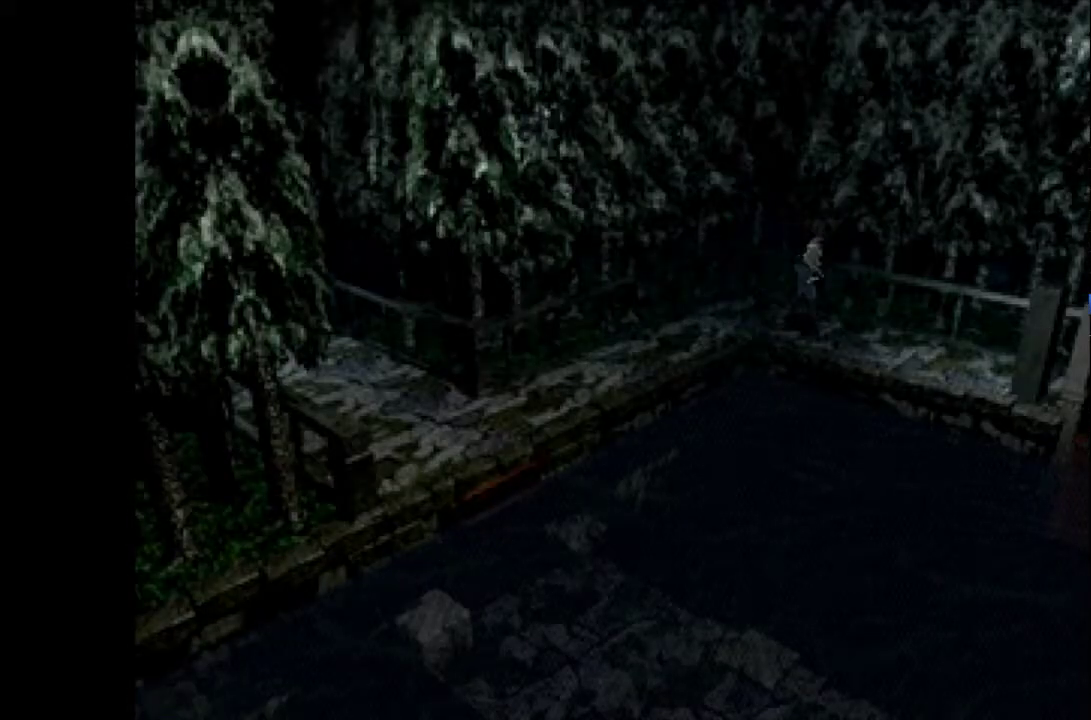
{"buttons": ["CROSS", "DPAD_UP"], "events": [[217, "DPAD_RIGHT", "up"], [300, "DPAD_UP", "down"], [333, "CROSS", "down"]]}
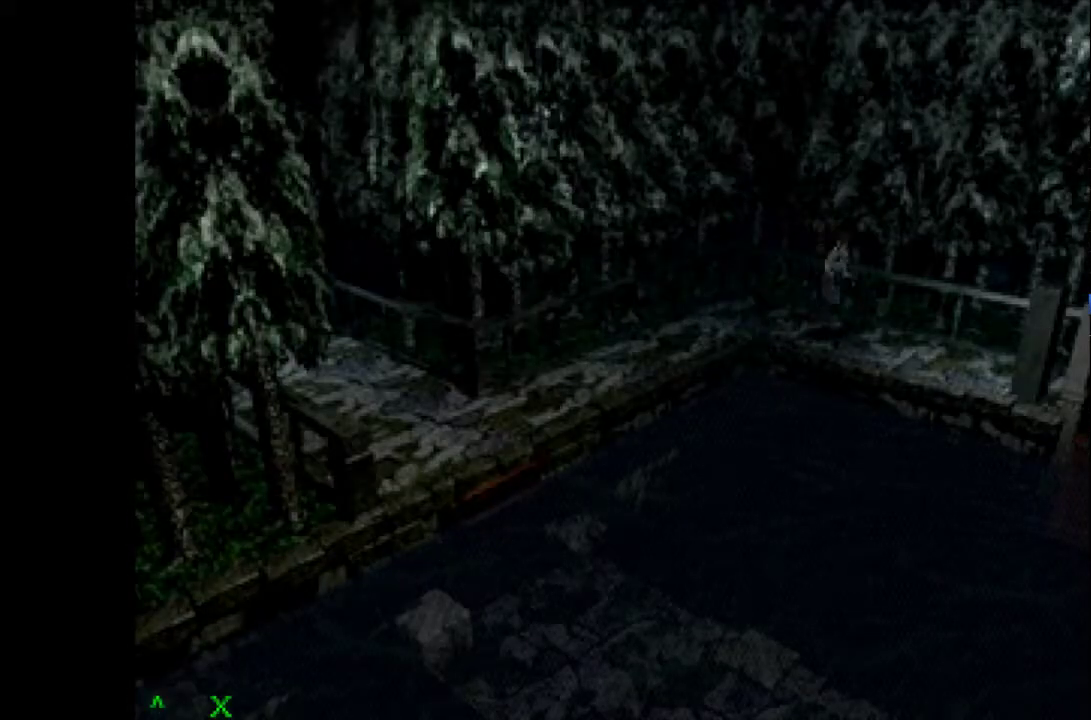
{"buttons": ["CROSS", "DPAD_UP", "DPAD_LEFT"], "events": [[483, "DPAD_LEFT", "down"]]}
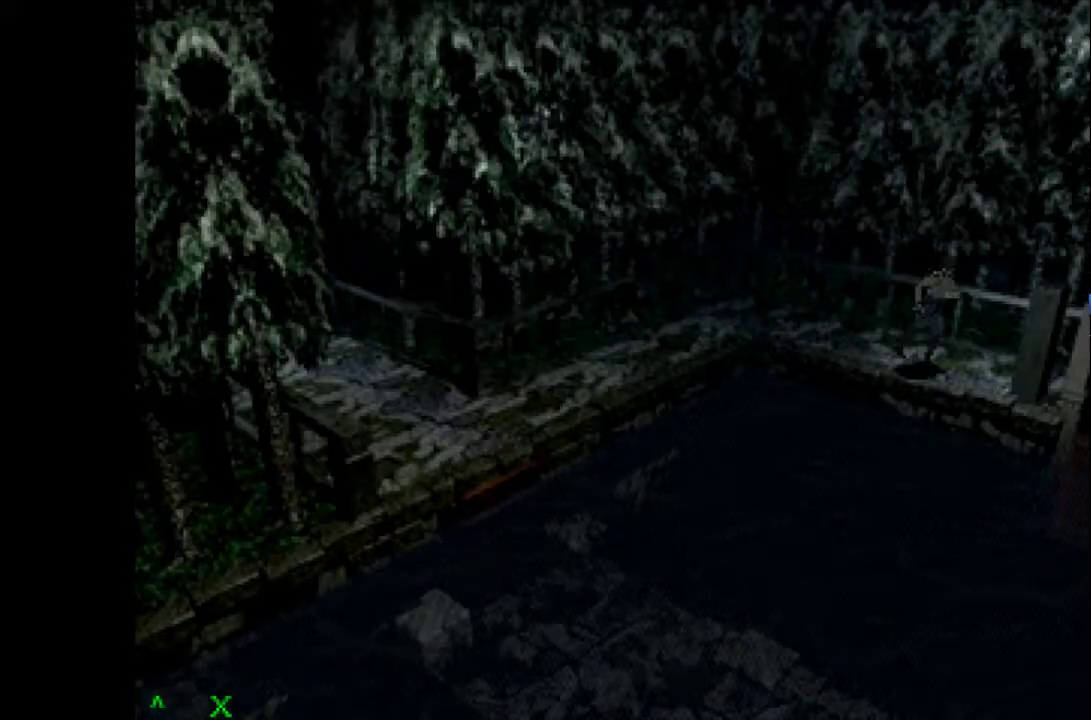
{"buttons": [], "events": [[267, "DPAD_LEFT", "up"], [350, "CROSS", "up"], [433, "DPAD_UP", "up"]]}
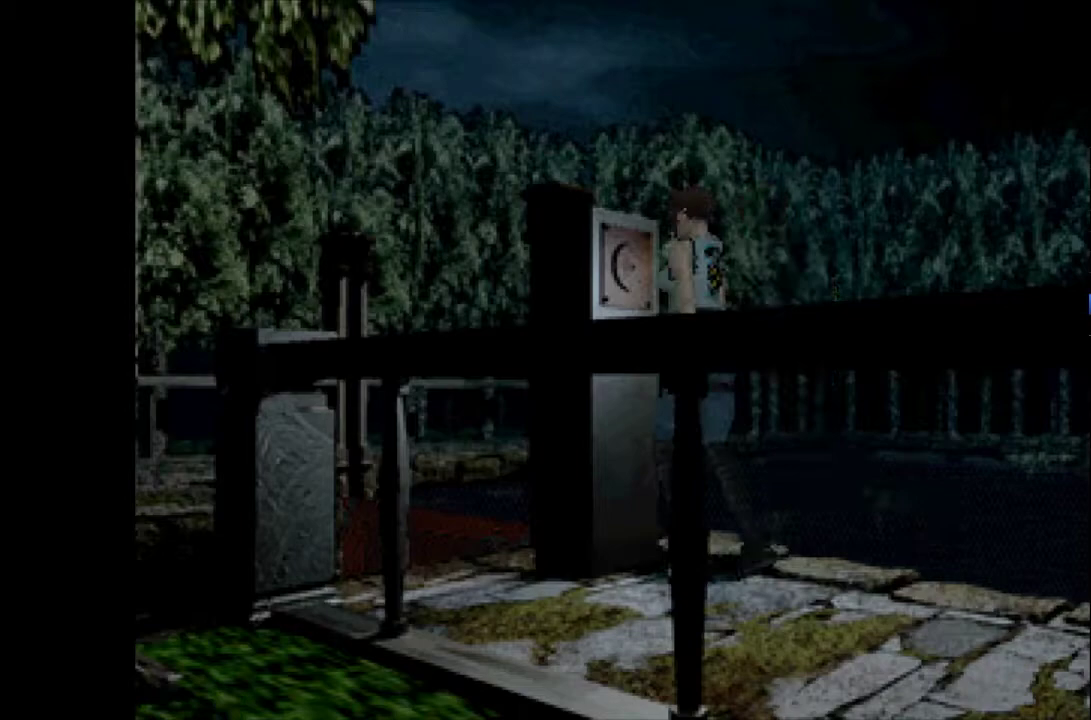
{"buttons": [], "events": [[50, "START", "down"], [200, "START", "up"]]}
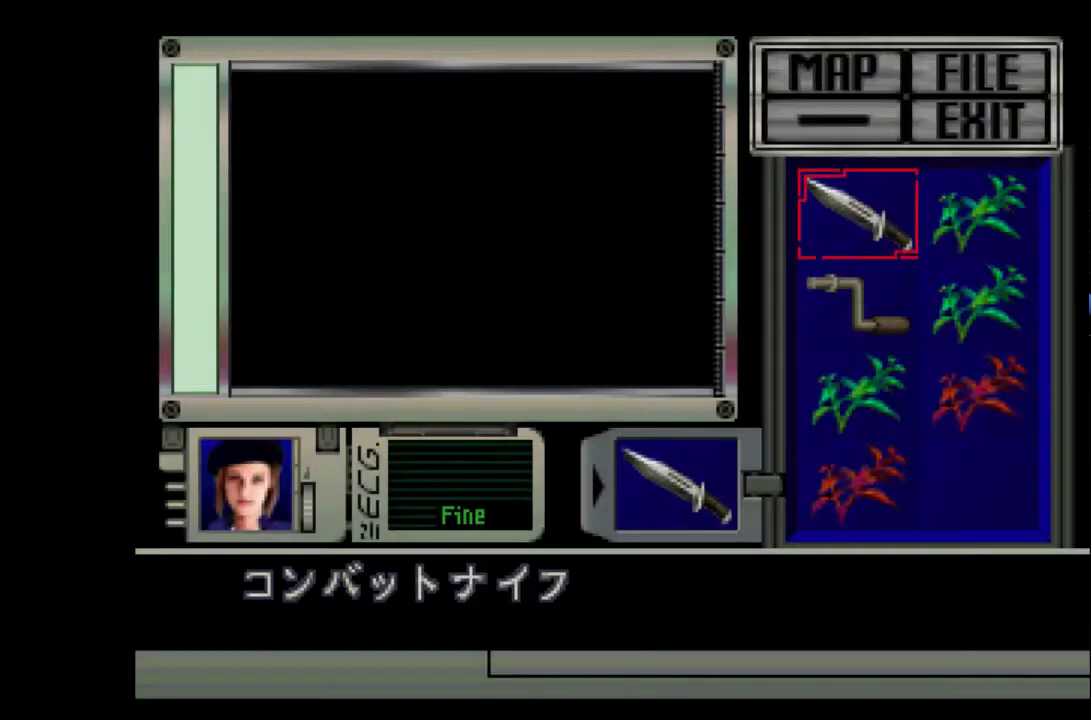
{"buttons": ["SQUARE"], "events": [[150, "DPAD_DOWN", "down"], [217, "DPAD_DOWN", "up"], [333, "SQUARE", "down"]]}
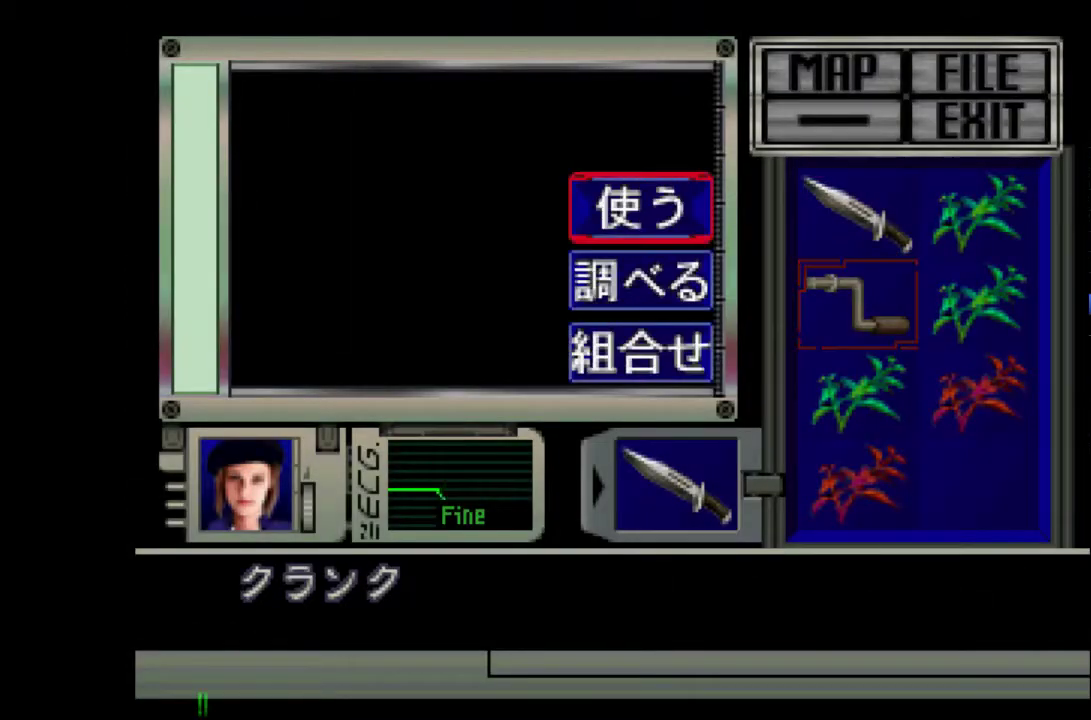
{"buttons": [], "events": [[100, "SQUARE", "up"]]}
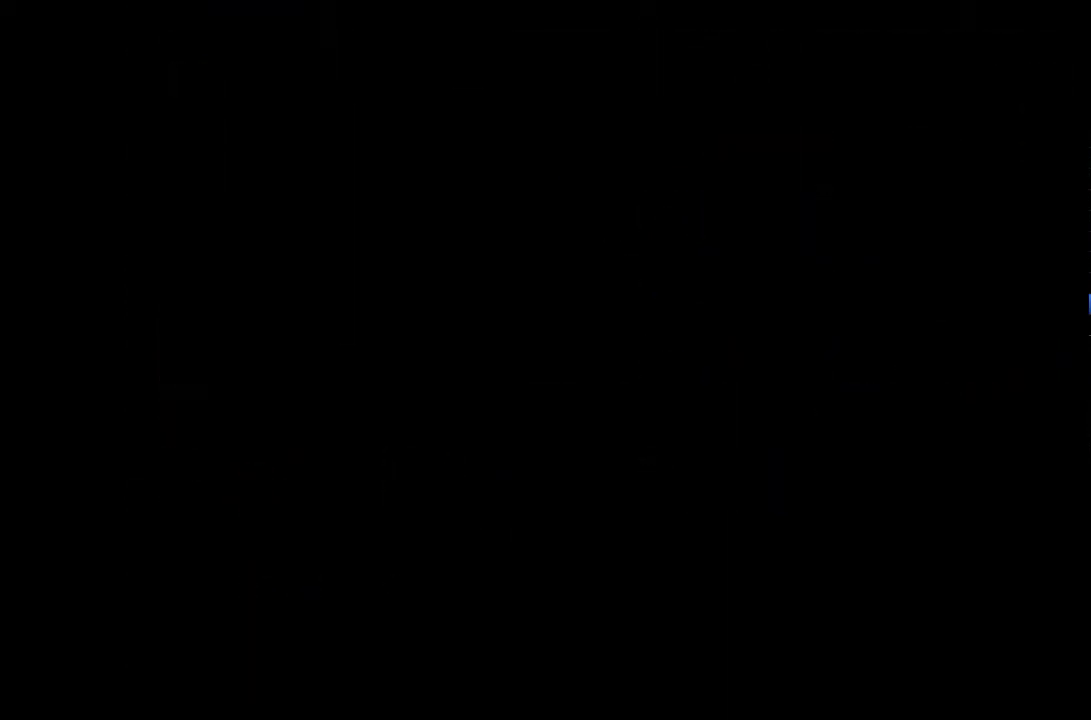
{"buttons": [], "events": []}
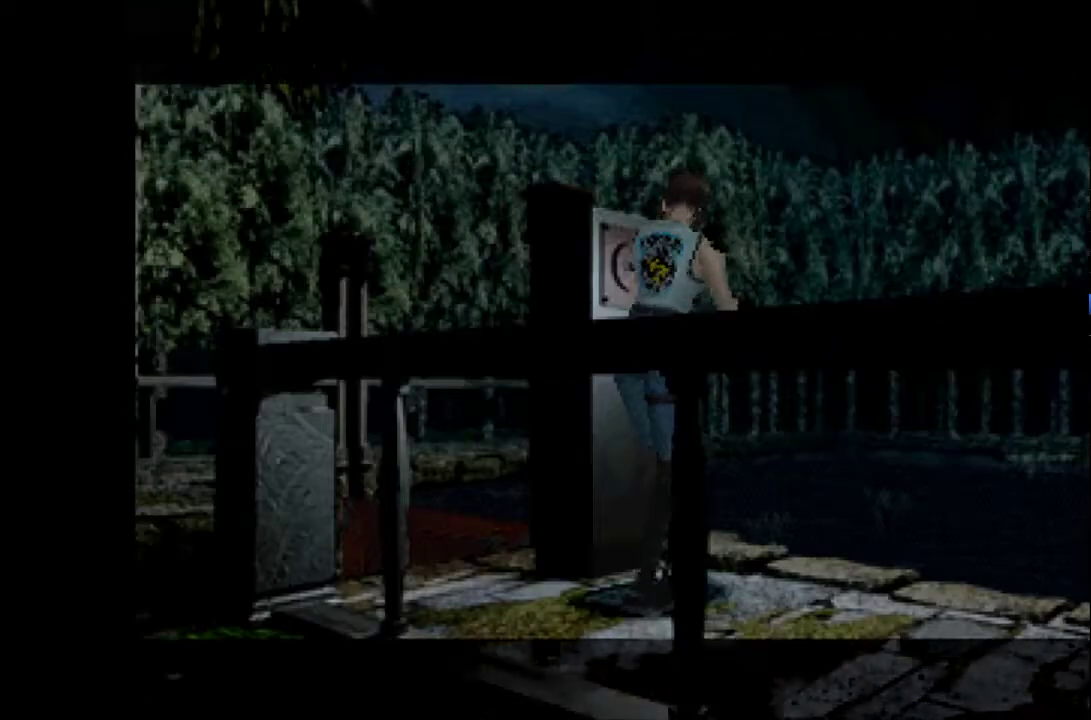
{"buttons": [], "events": []}
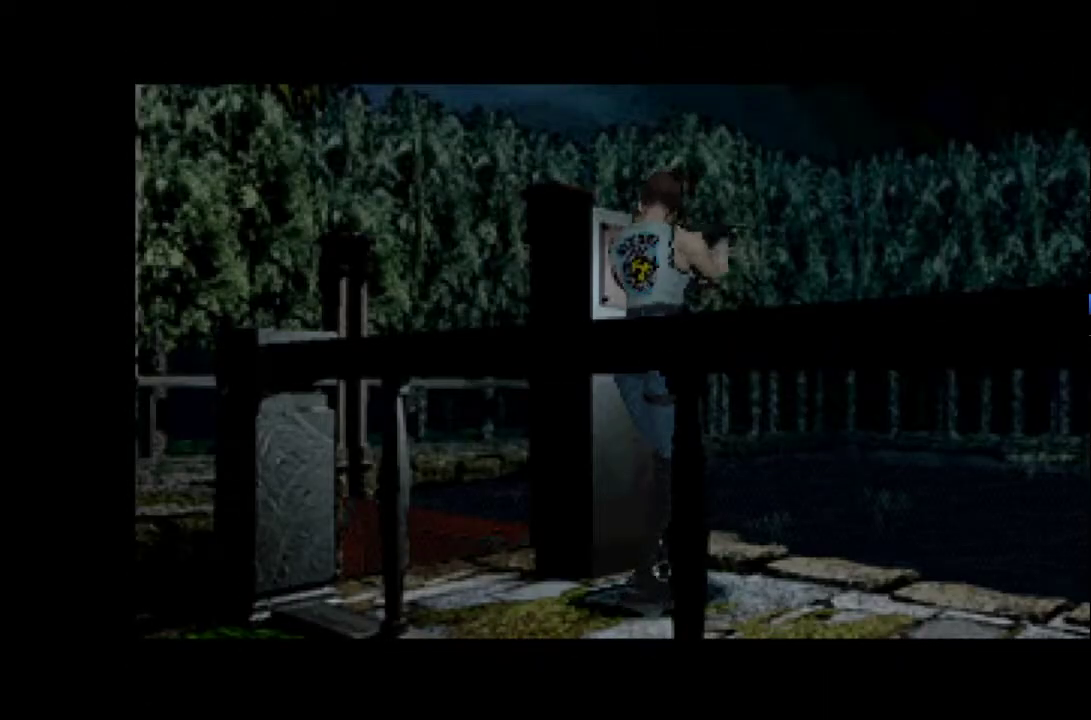
{"buttons": [], "events": []}
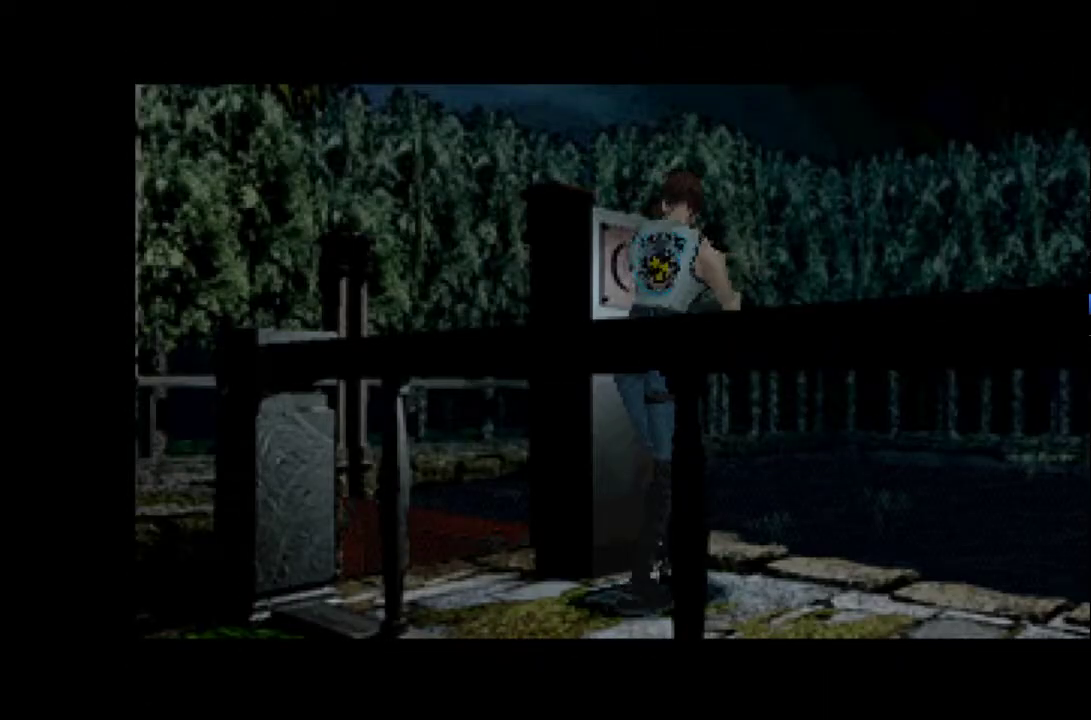
{"buttons": [], "events": []}
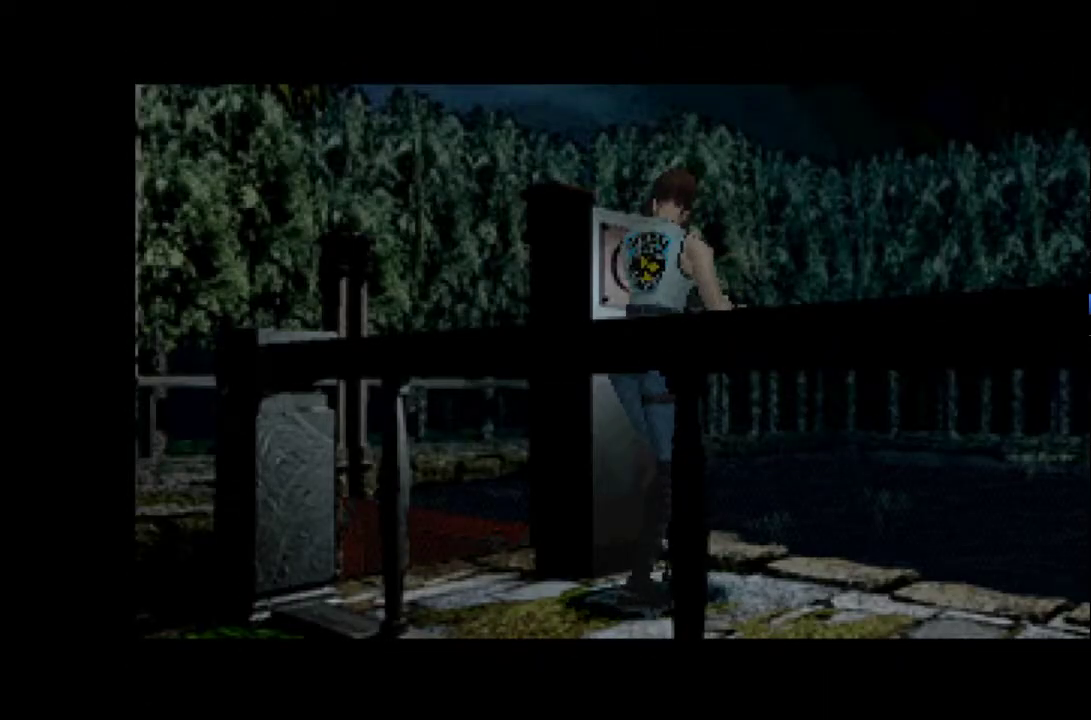
{"buttons": [], "events": []}
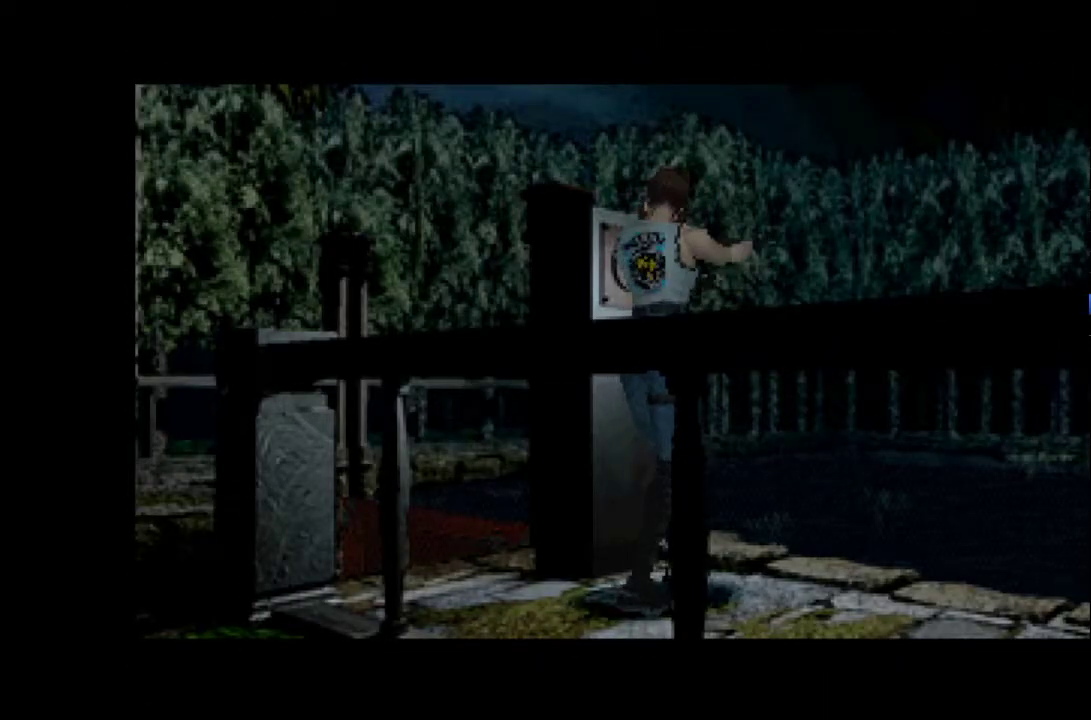
{"buttons": [], "events": []}
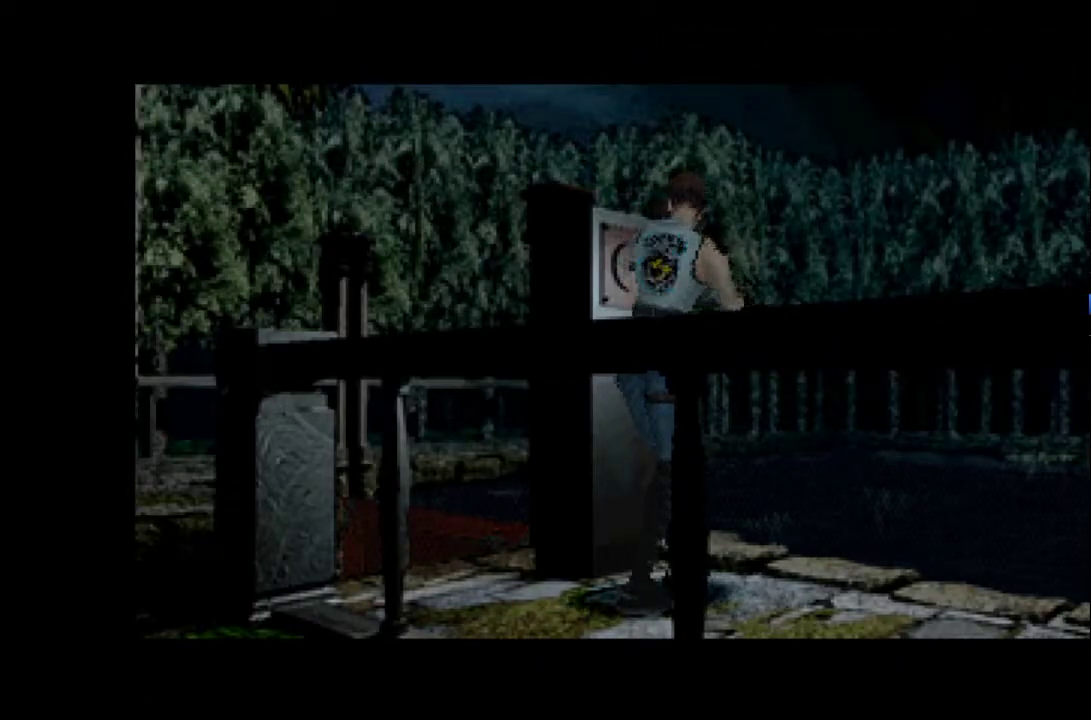
{"buttons": [], "events": []}
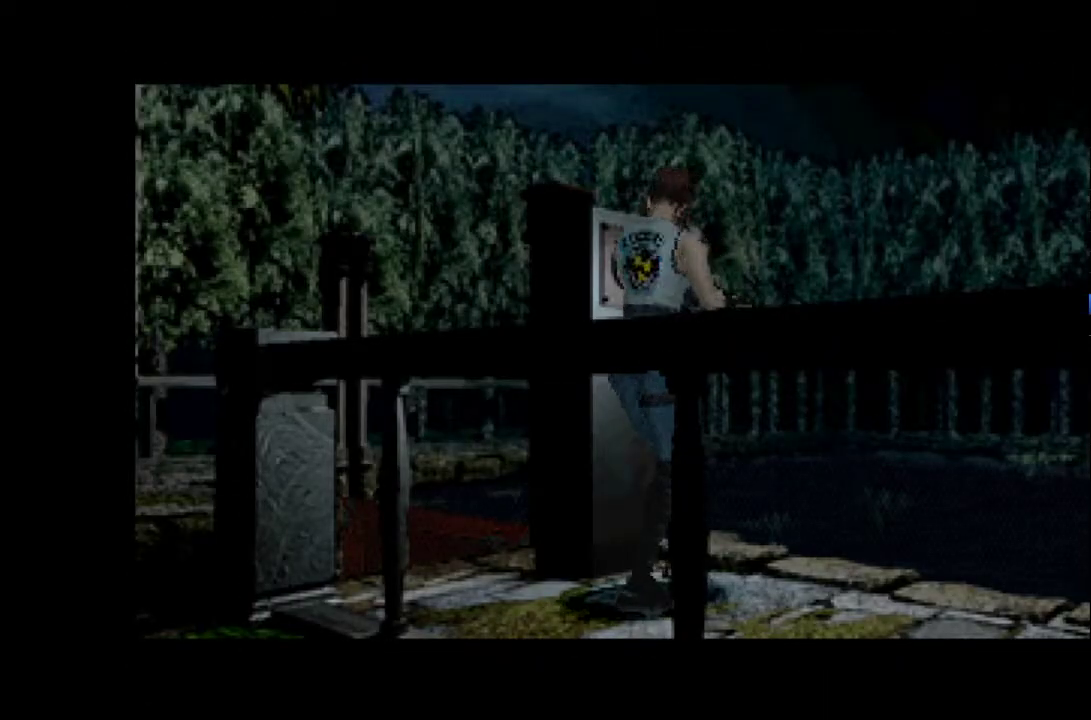
{"buttons": [], "events": []}
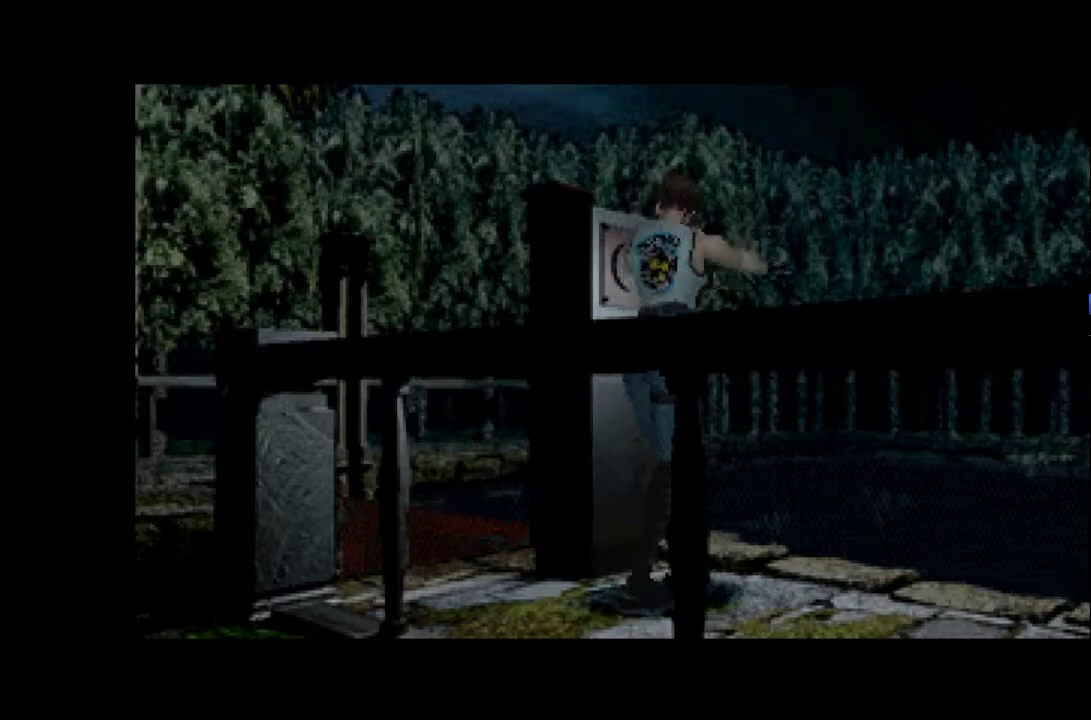
{"buttons": ["START"], "events": [[500, "START", "down"]]}
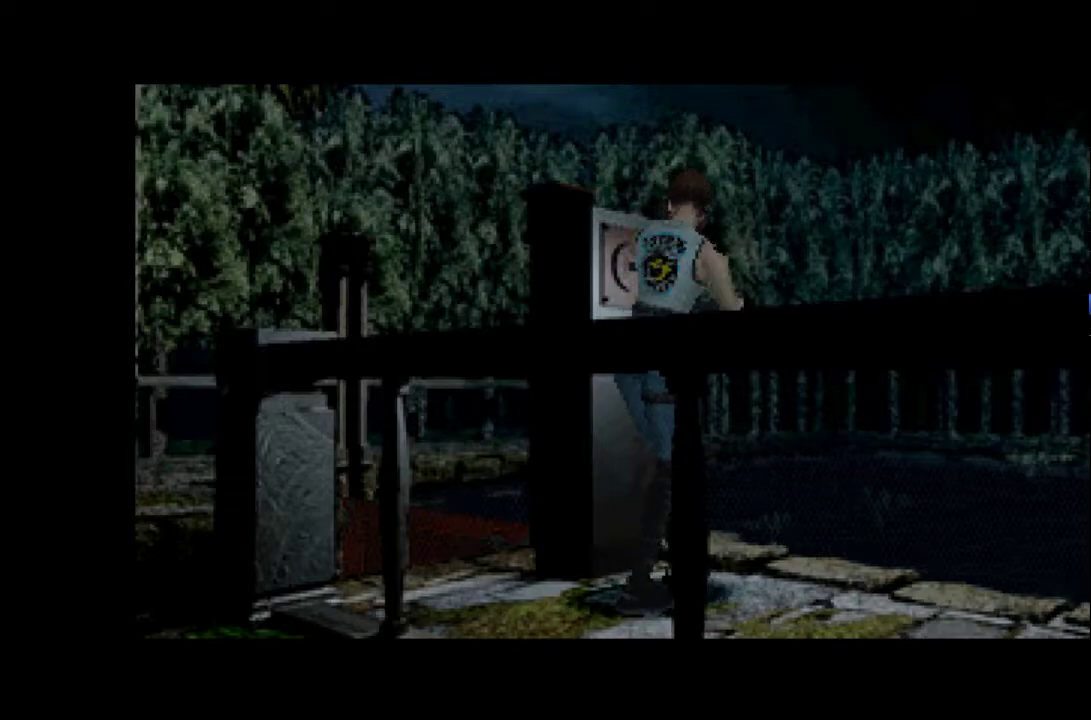
{"buttons": [], "events": [[217, "START", "up"], [283, "START", "down"], [350, "START", "up"], [417, "START", "down"], [483, "START", "up"]]}
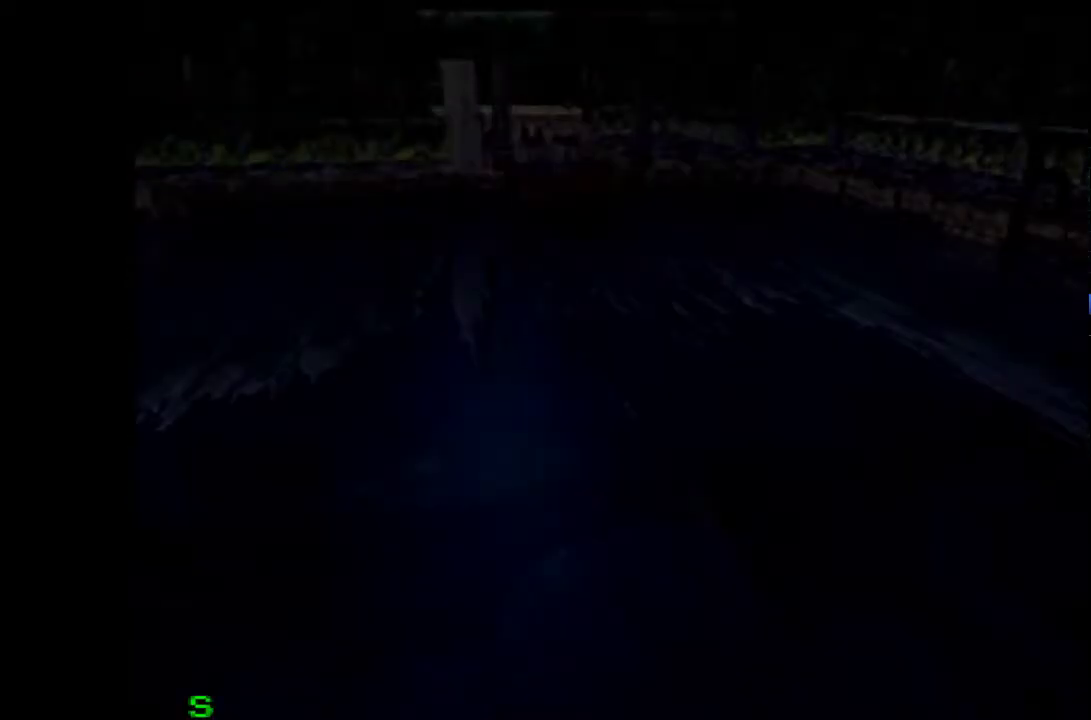
{"buttons": ["SQUARE"], "events": [[500, "SQUARE", "down"]]}